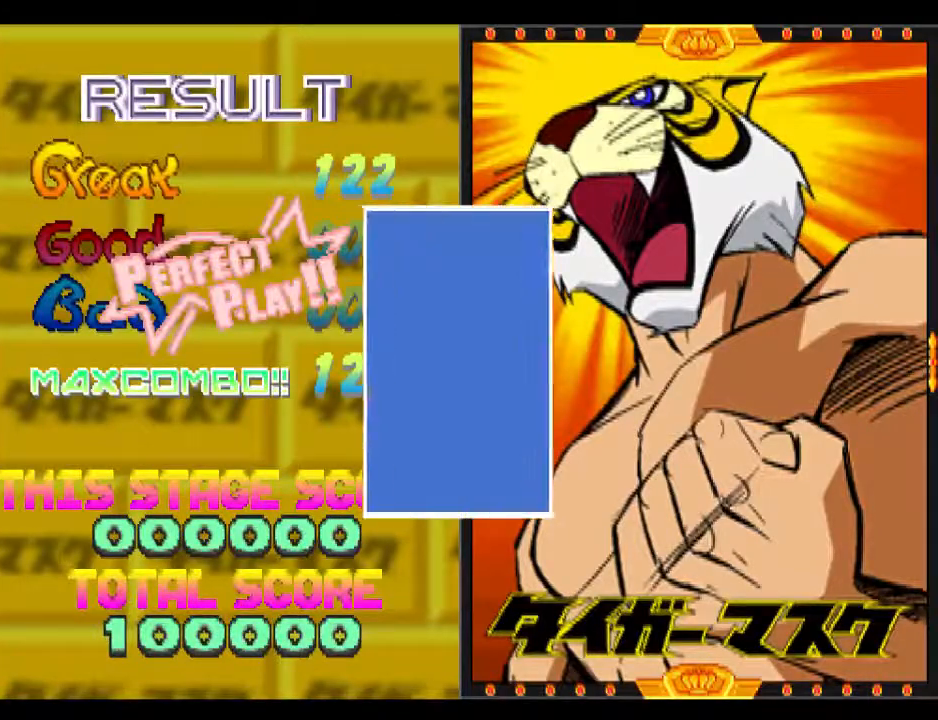
Gameplay with a controller (PlayStation layout); each line is a JSON object with the inputs held at the frame after it. "events" lists button and stick changes between this image and that frame as [ms after this image, input, new state], when the widget could be followed in between. Not read: left_stick right_stick.
{"buttons": ["CROSS"], "events": [[83, "CROSS", "down"]]}
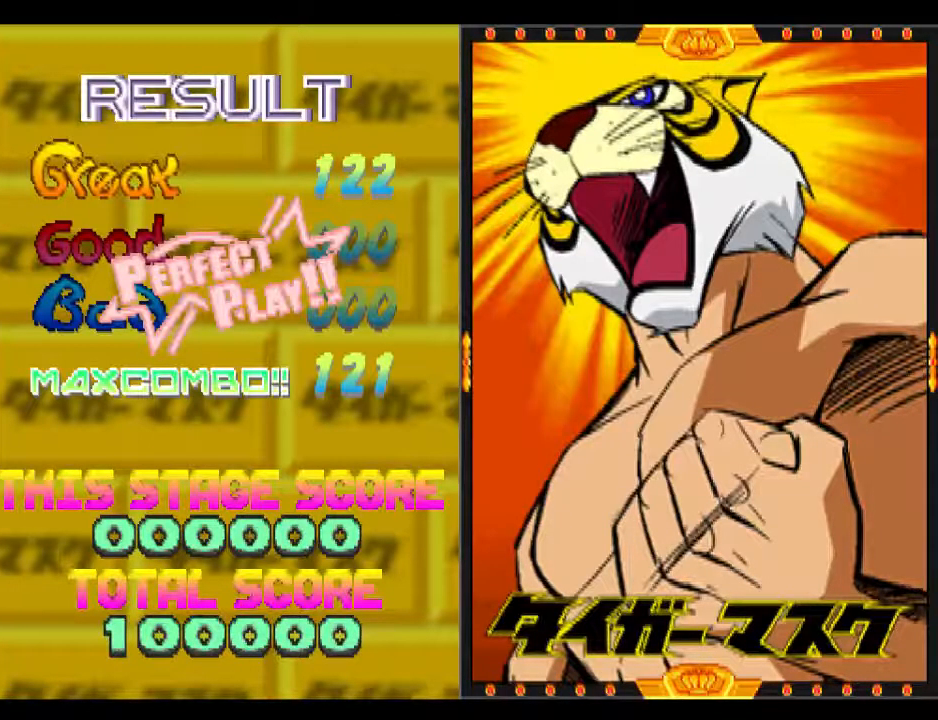
{"buttons": ["CROSS"], "events": []}
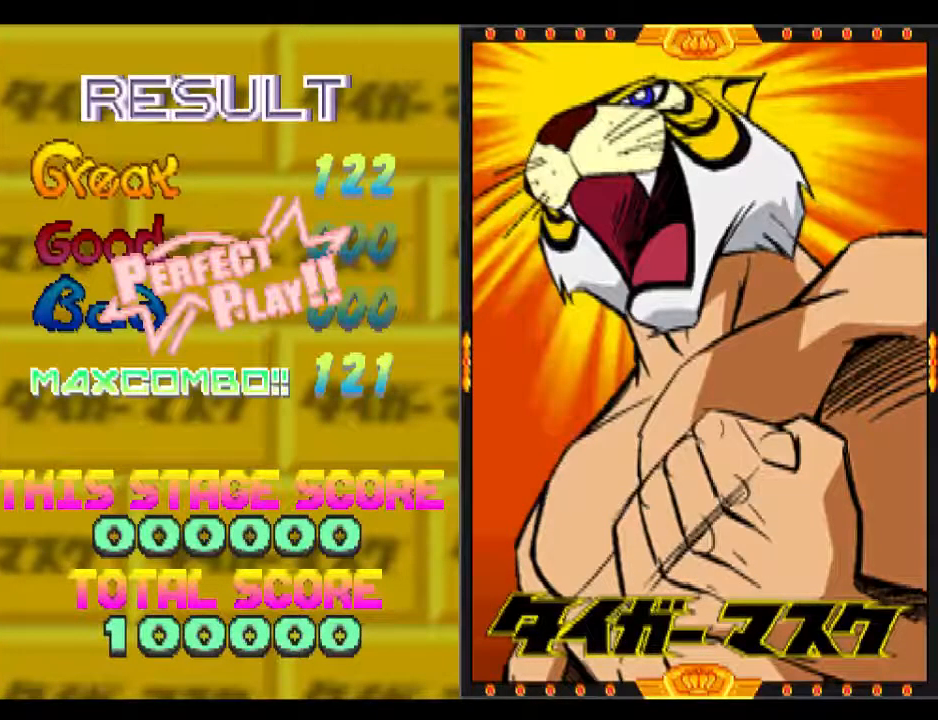
{"buttons": ["CROSS"], "events": []}
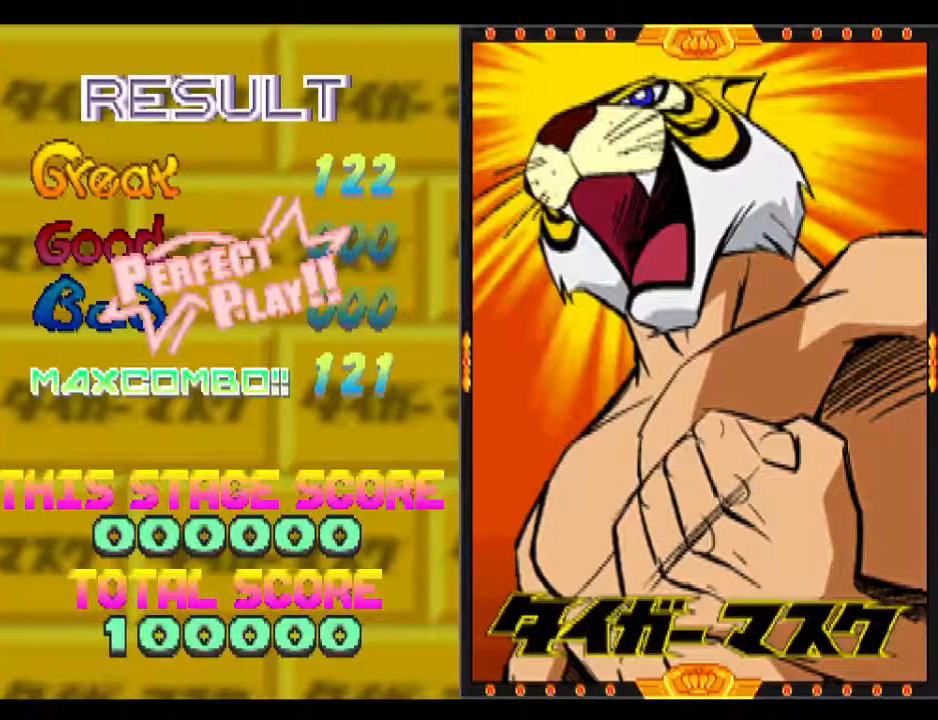
{"buttons": ["CROSS"], "events": []}
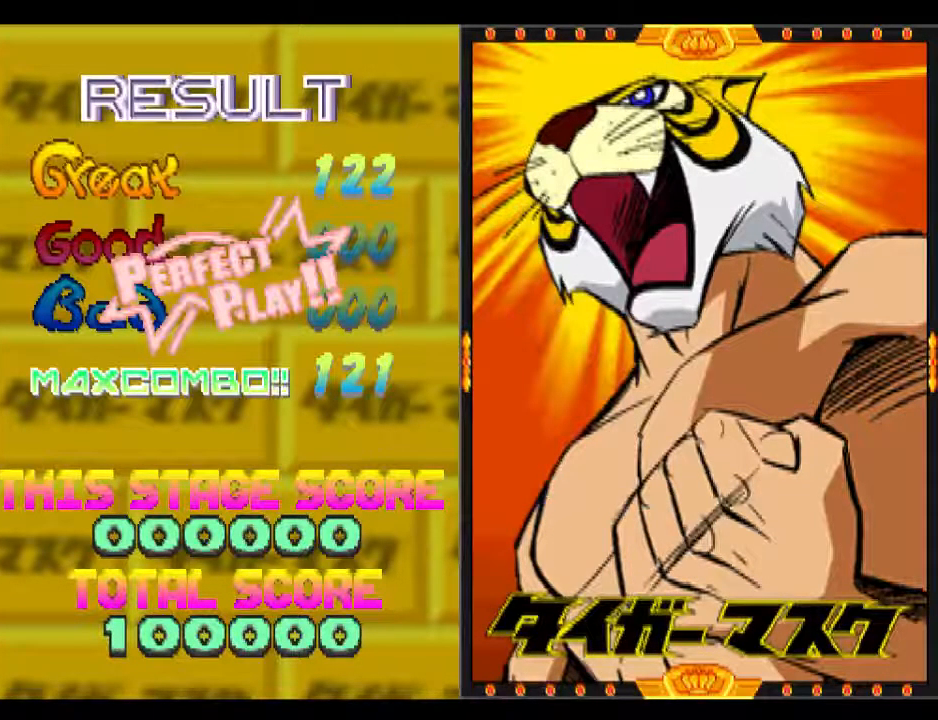
{"buttons": ["CROSS"], "events": []}
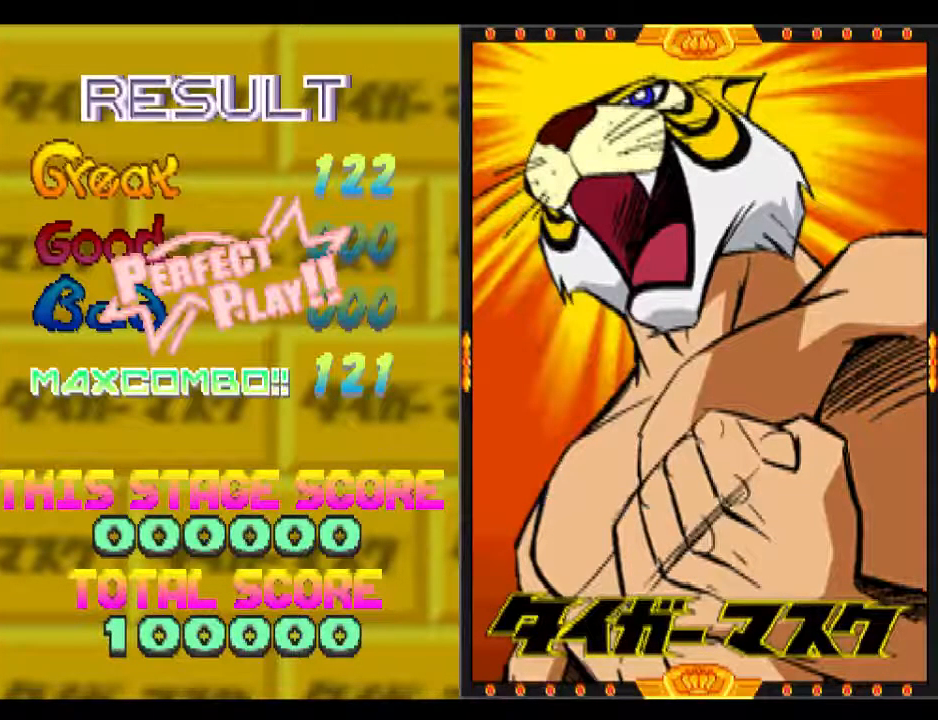
{"buttons": ["CROSS"], "events": []}
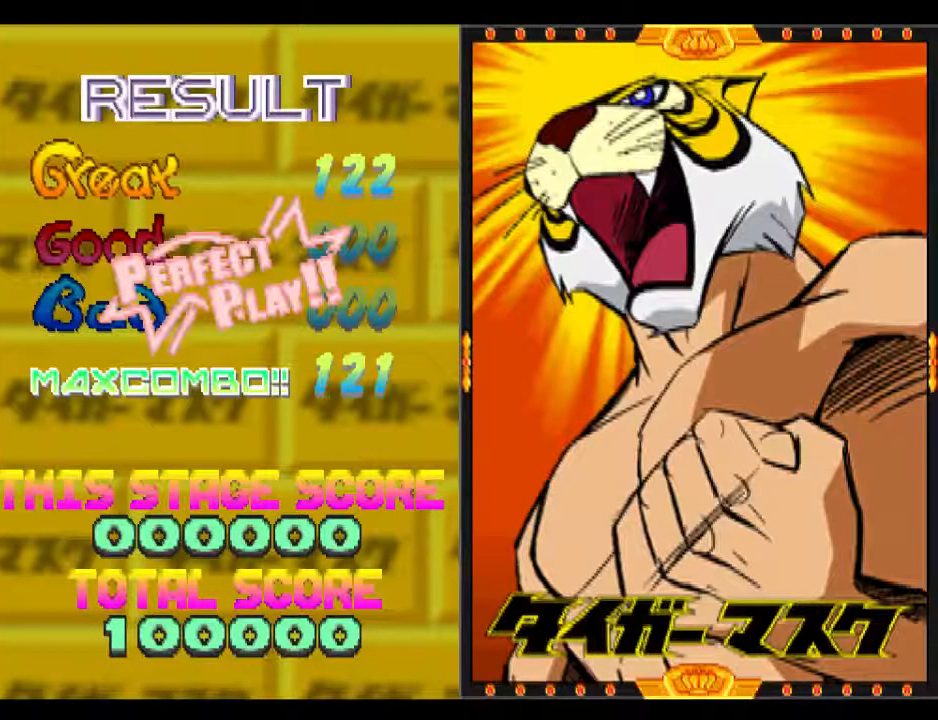
{"buttons": ["CROSS"], "events": []}
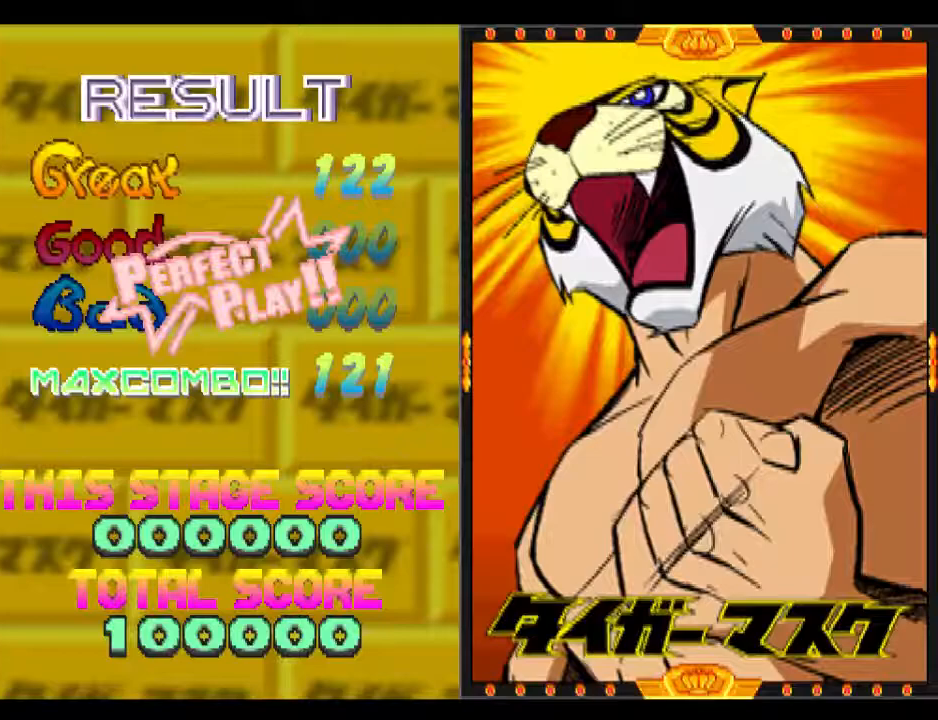
{"buttons": [], "events": [[250, "CROSS", "up"]]}
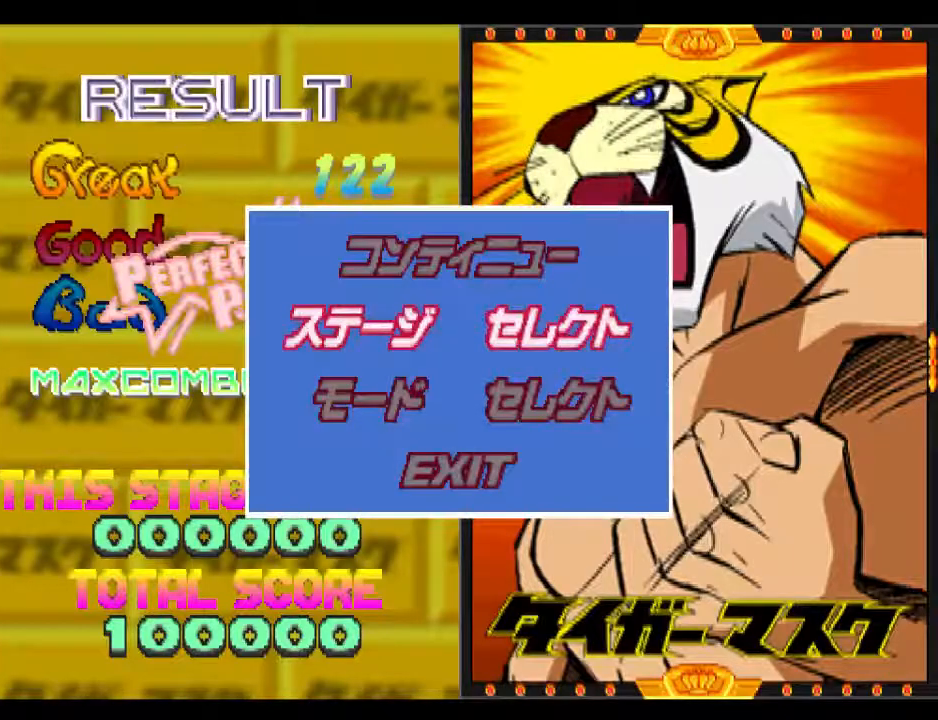
{"buttons": ["CIRCLE"], "events": [[450, "CIRCLE", "down"]]}
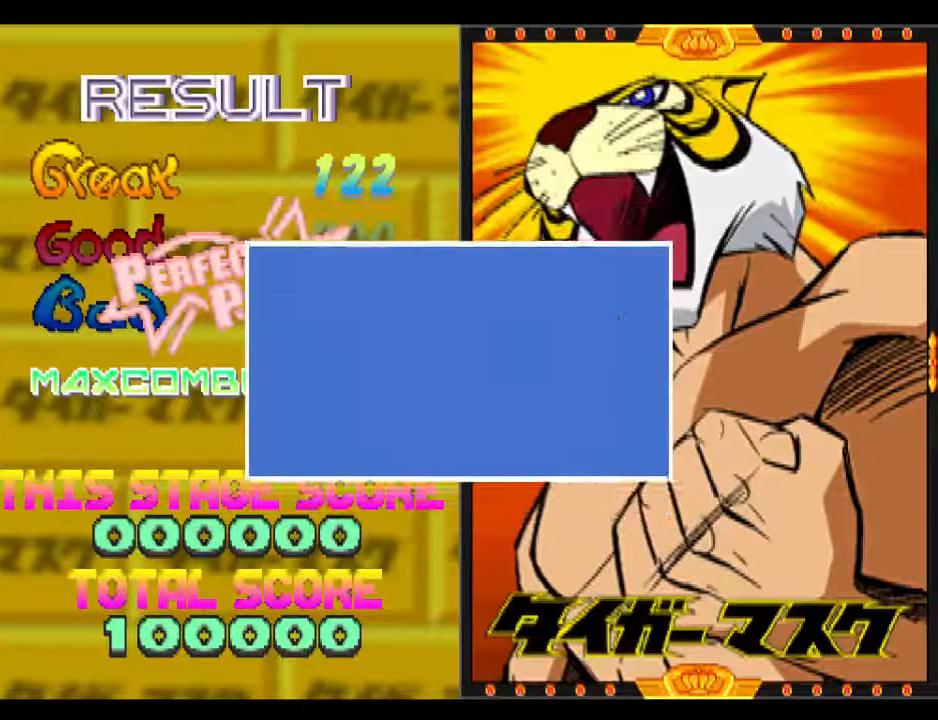
{"buttons": [], "events": [[117, "CIRCLE", "up"]]}
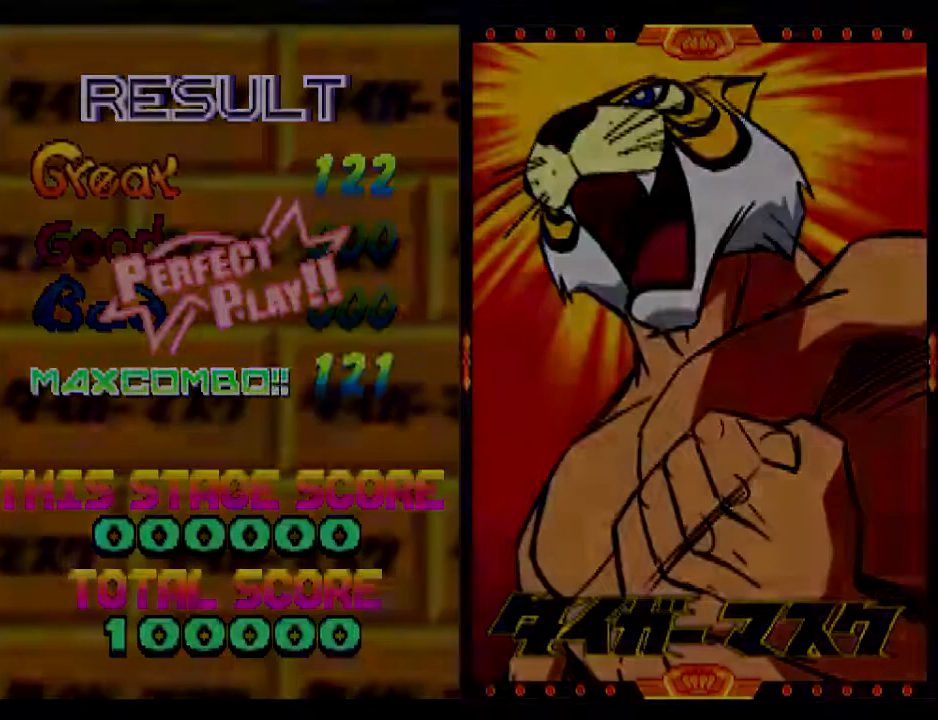
{"buttons": [], "events": []}